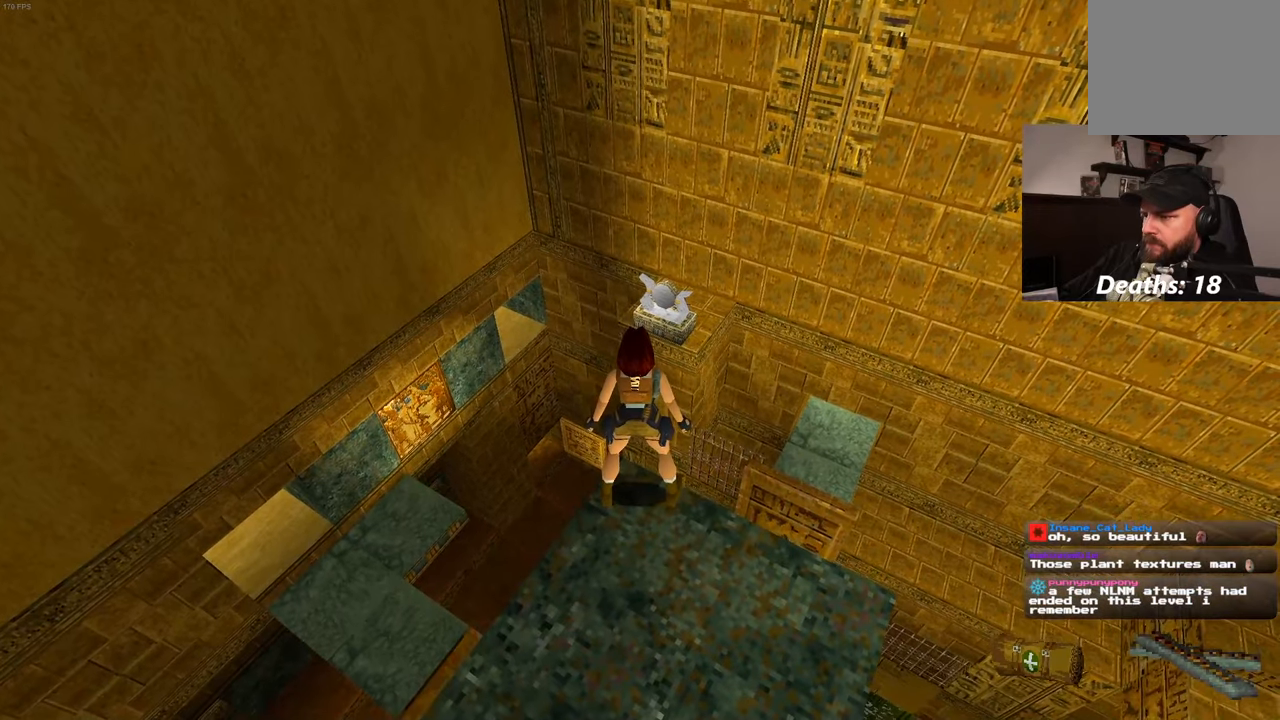
Gameplay with a controller (PlayStation layout); each line is a JSON object with the inputs held at the frame after it (dt_ms = milliseconds from this image to that frame). "events" lists button and stick changes between this image and that frame as [ms after this image, input, new state], when the widget could be followed in between. Not read: HOME L3 R3 START.
{"dt_ms": 1000, "buttons": [], "left_stick": "center", "right_stick": "center"}
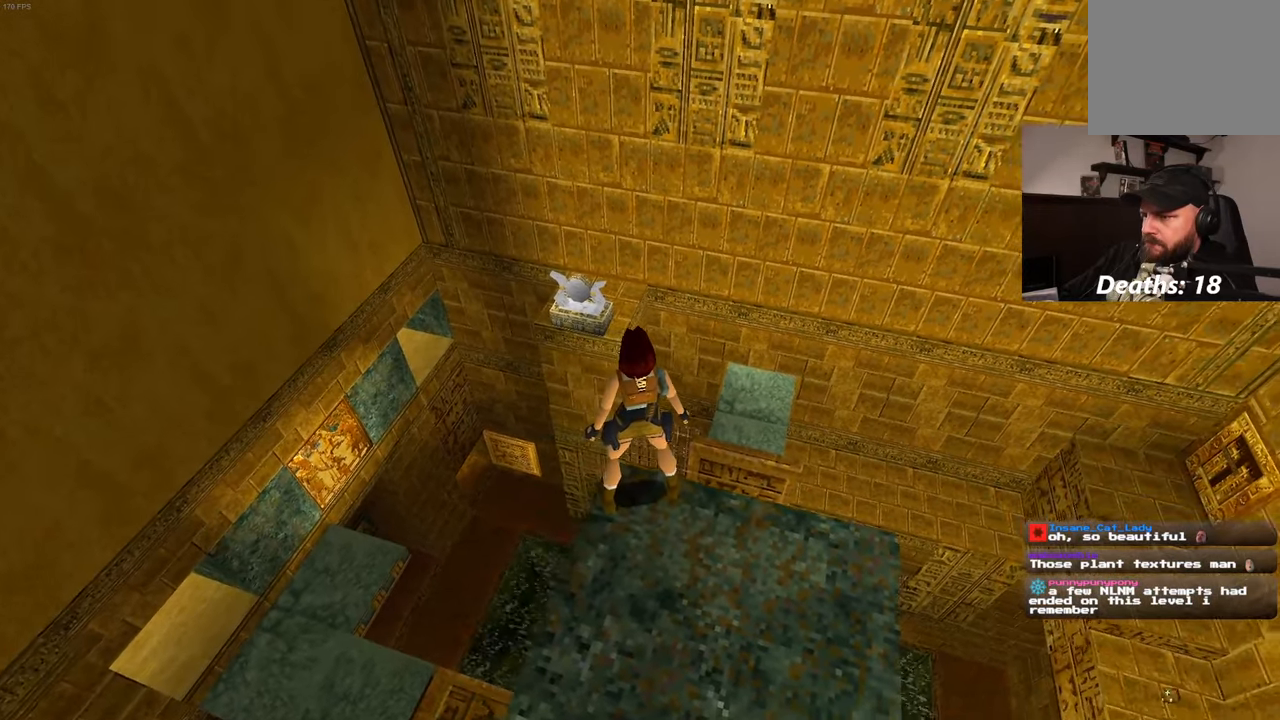
{"dt_ms": 500, "buttons": [], "left_stick": "center", "right_stick": "center", "events": [[17, "L1", "down"], [84, "L1", "up"]]}
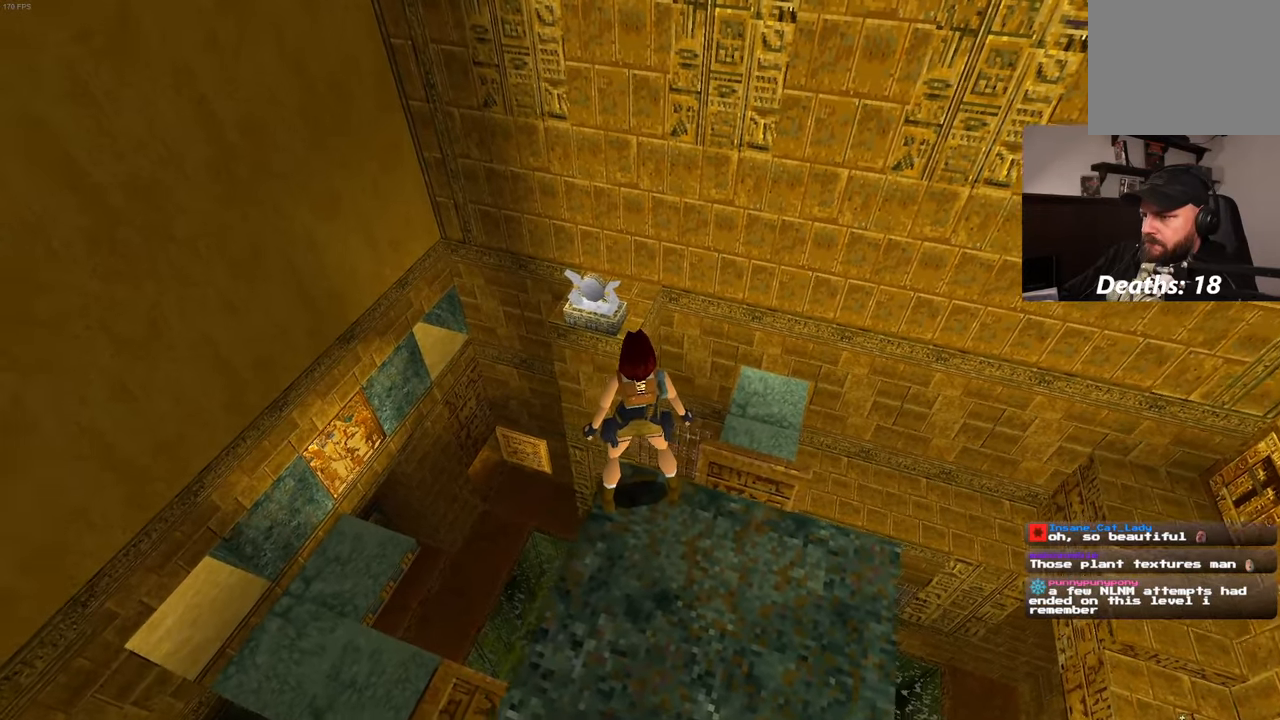
{"dt_ms": 500, "buttons": [], "left_stick": "center", "right_stick": "center", "events": [[250, "L1", "down"], [317, "L1", "up"]]}
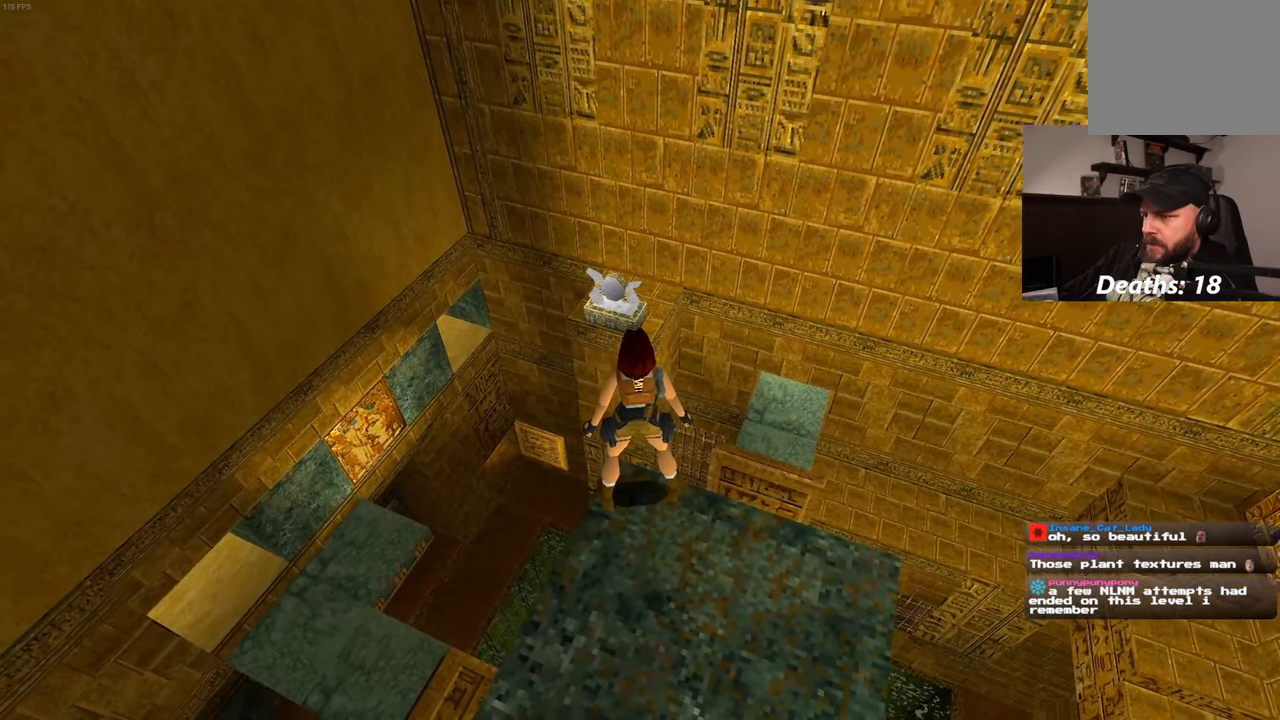
{"dt_ms": 1000, "buttons": [], "left_stick": "center", "right_stick": "center"}
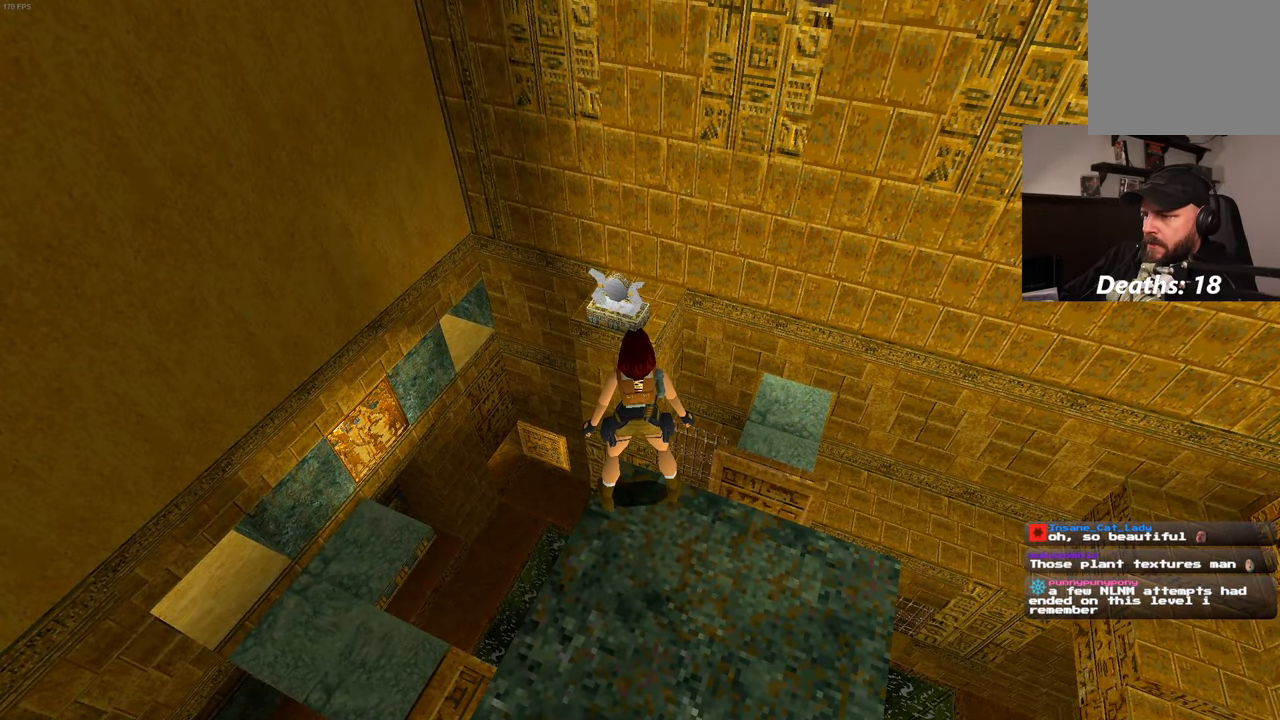
{"dt_ms": 500, "buttons": [], "left_stick": "center", "right_stick": "center", "events": []}
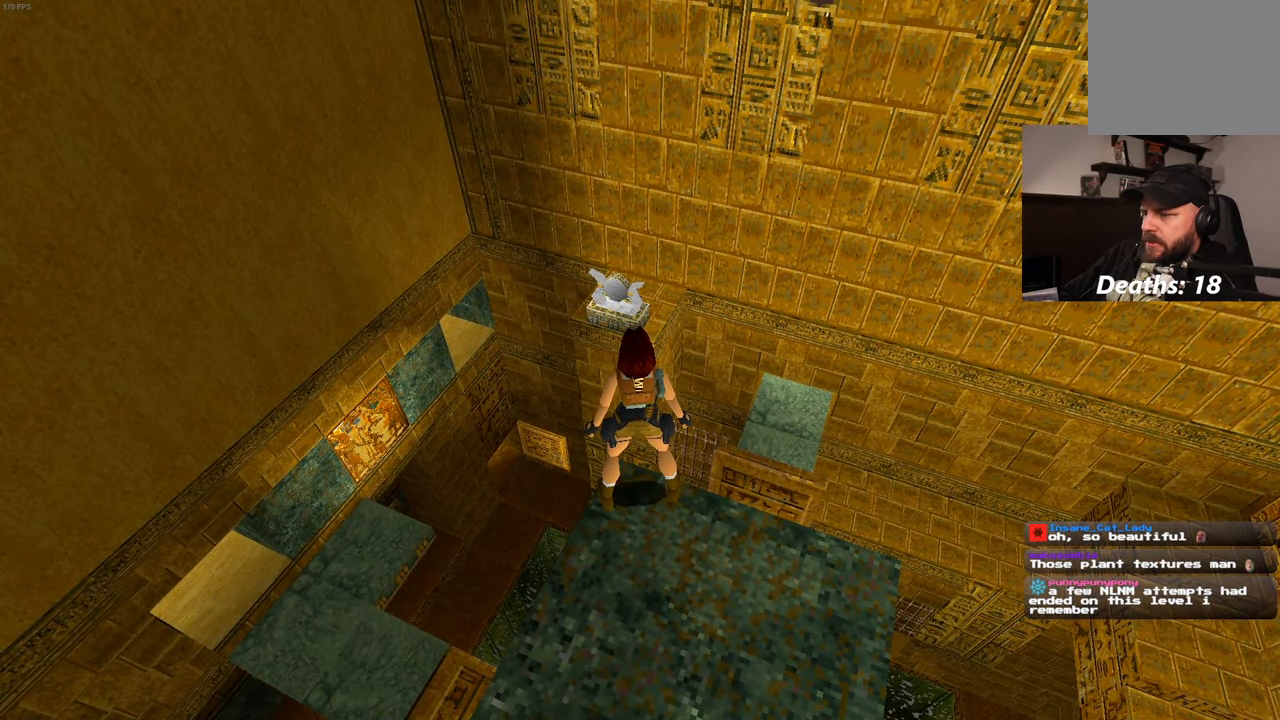
{"dt_ms": 500, "buttons": ["L2"], "left_stick": "center", "right_stick": "center", "events": [[200, "L2", "down"]]}
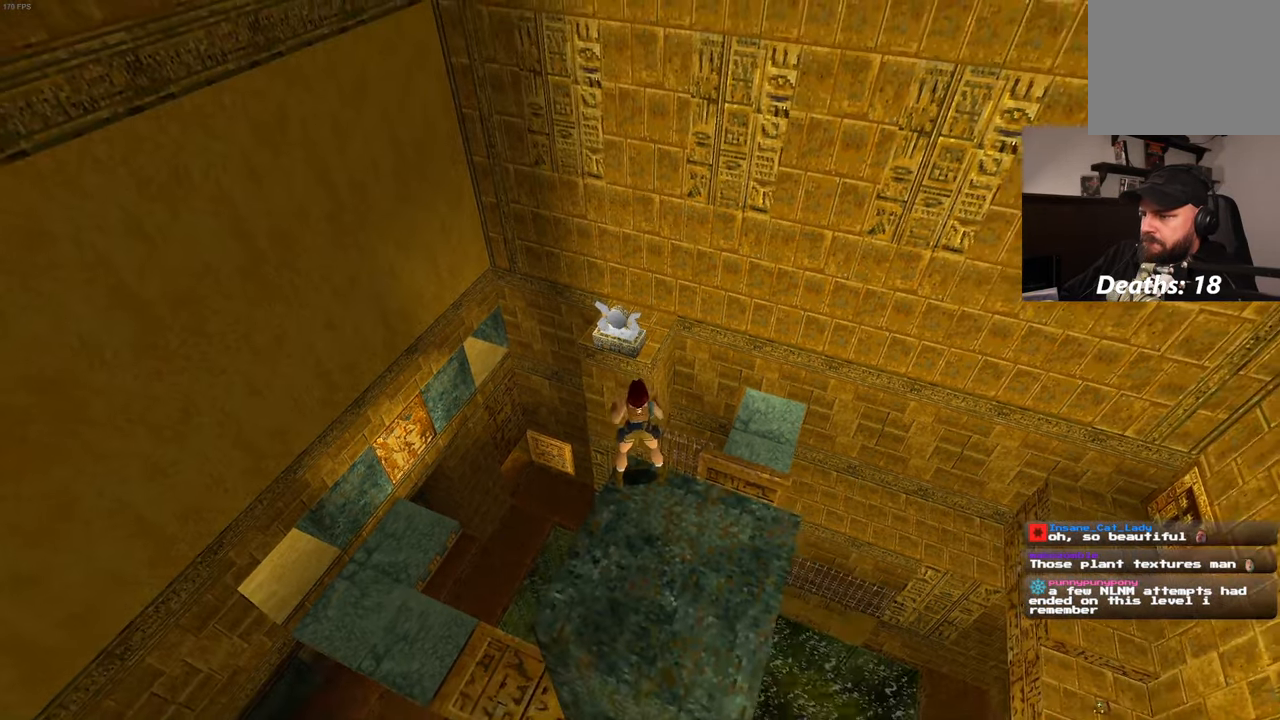
{"dt_ms": 500, "buttons": ["L2"], "left_stick": "center", "right_stick": "center"}
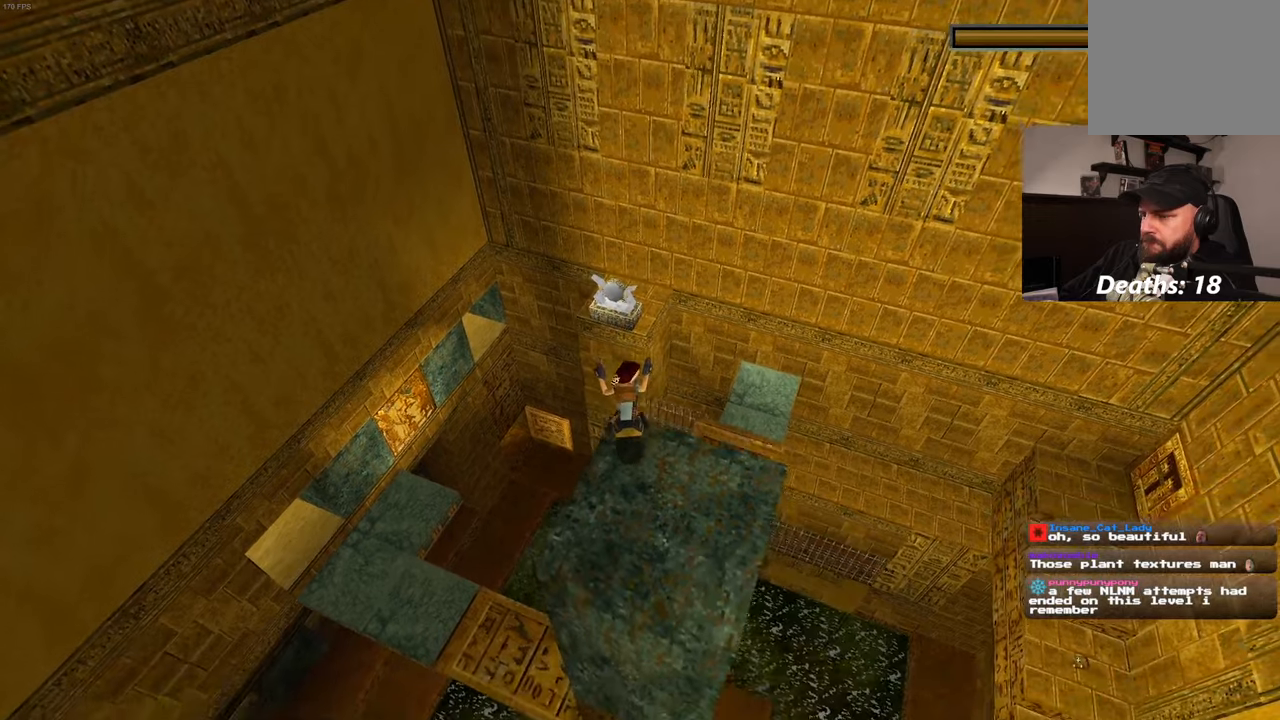
{"dt_ms": 500, "buttons": [], "left_stick": "center", "right_stick": "center", "events": [[216, "L2", "up"]]}
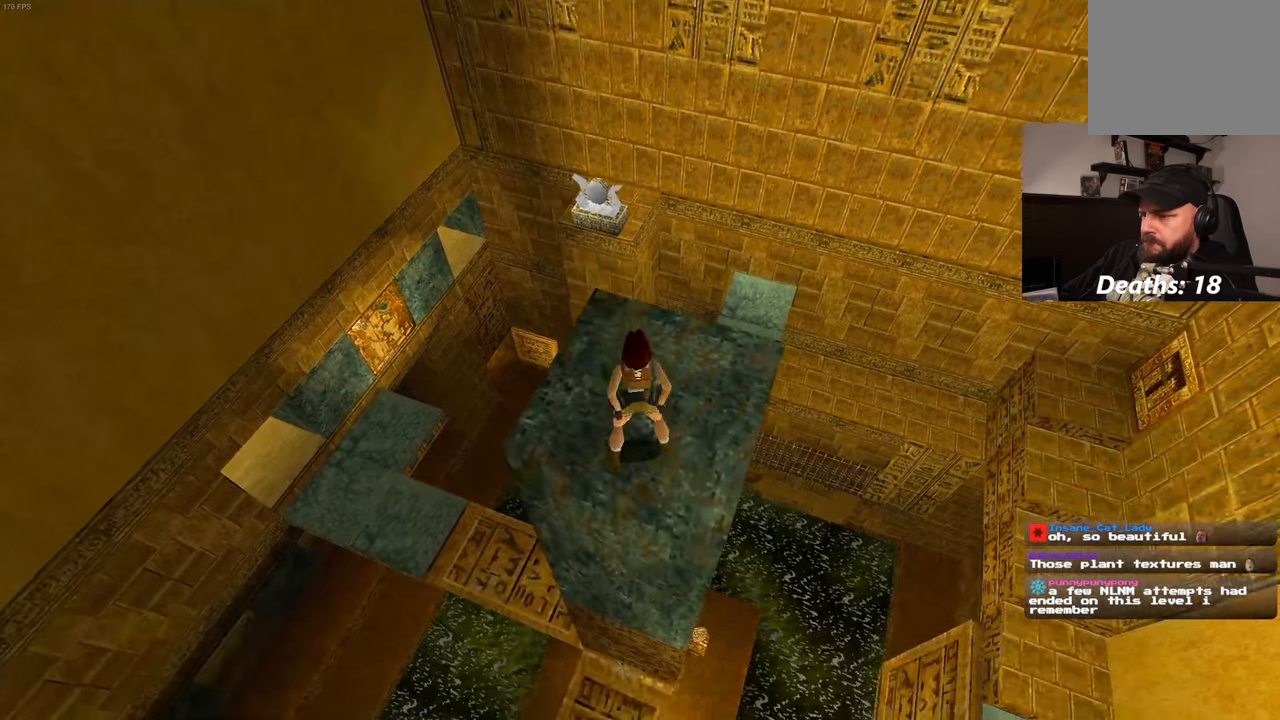
{"dt_ms": 500, "buttons": [], "left_stick": "center", "right_stick": "center", "events": []}
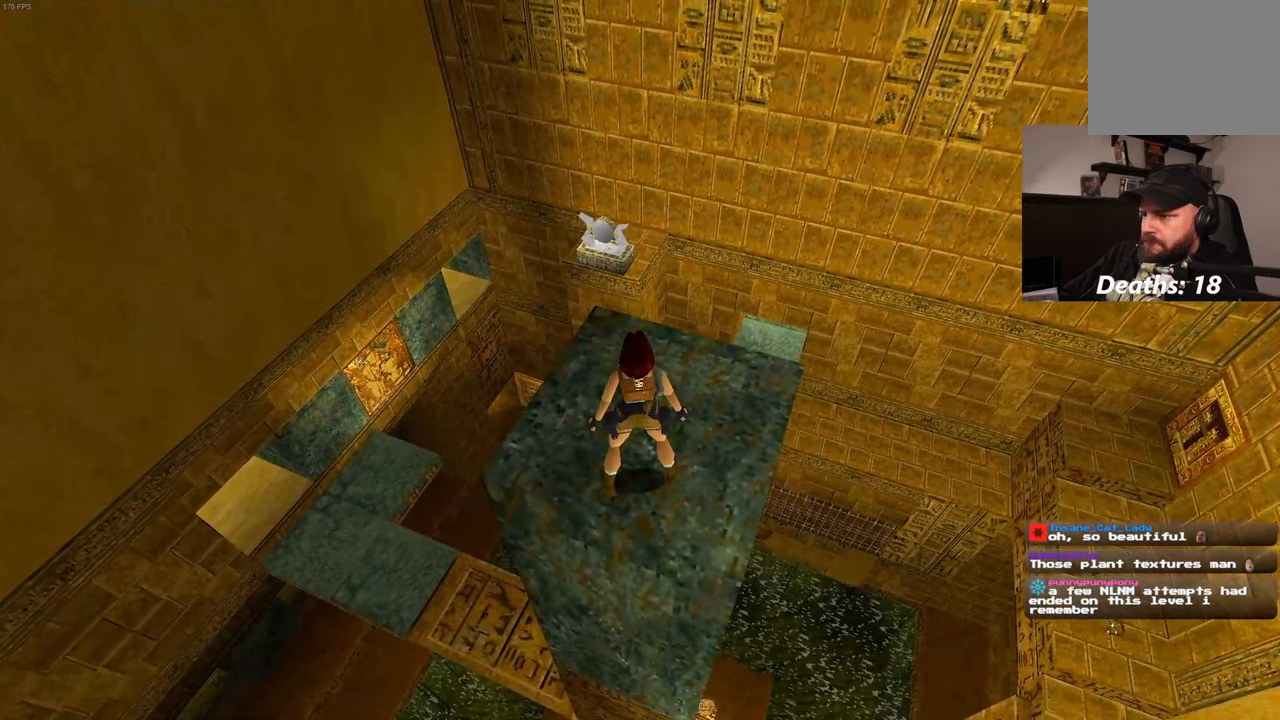
{"dt_ms": 1000, "buttons": [], "left_stick": "center", "right_stick": "center", "events": [[383, "L1", "down"], [616, "L1", "up"]]}
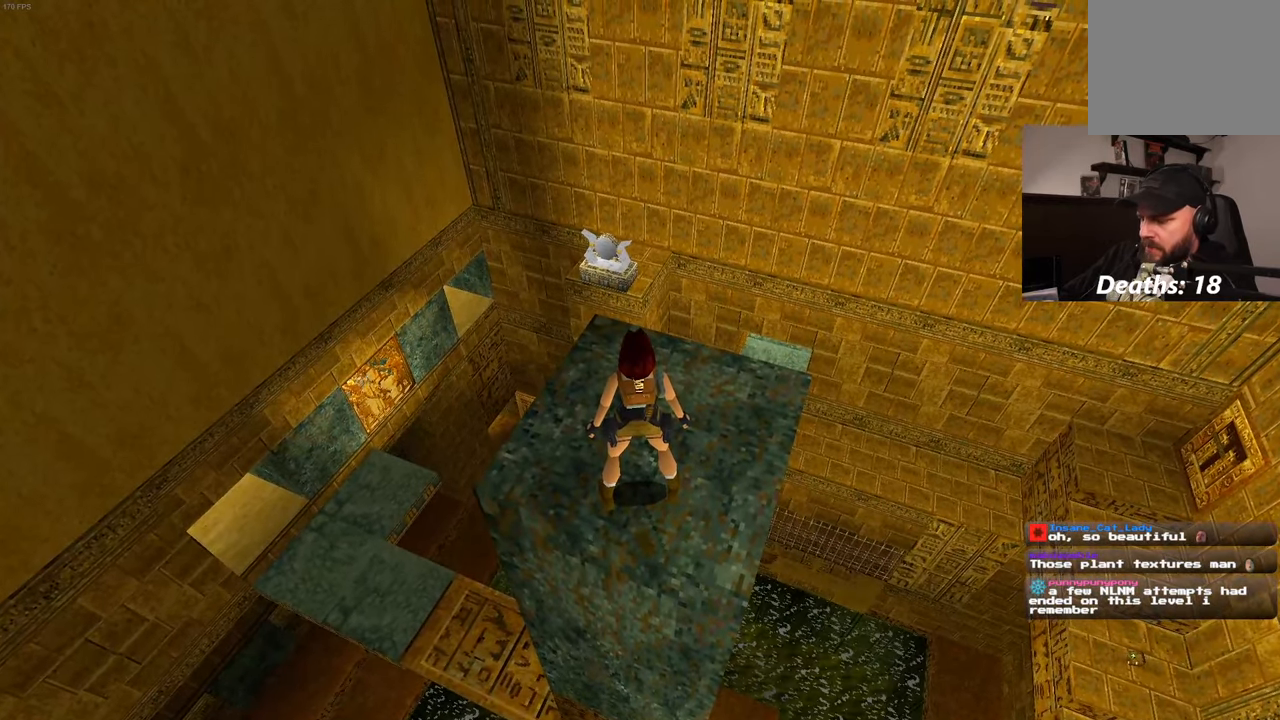
{"dt_ms": 500, "buttons": [], "left_stick": "center", "right_stick": "center", "events": []}
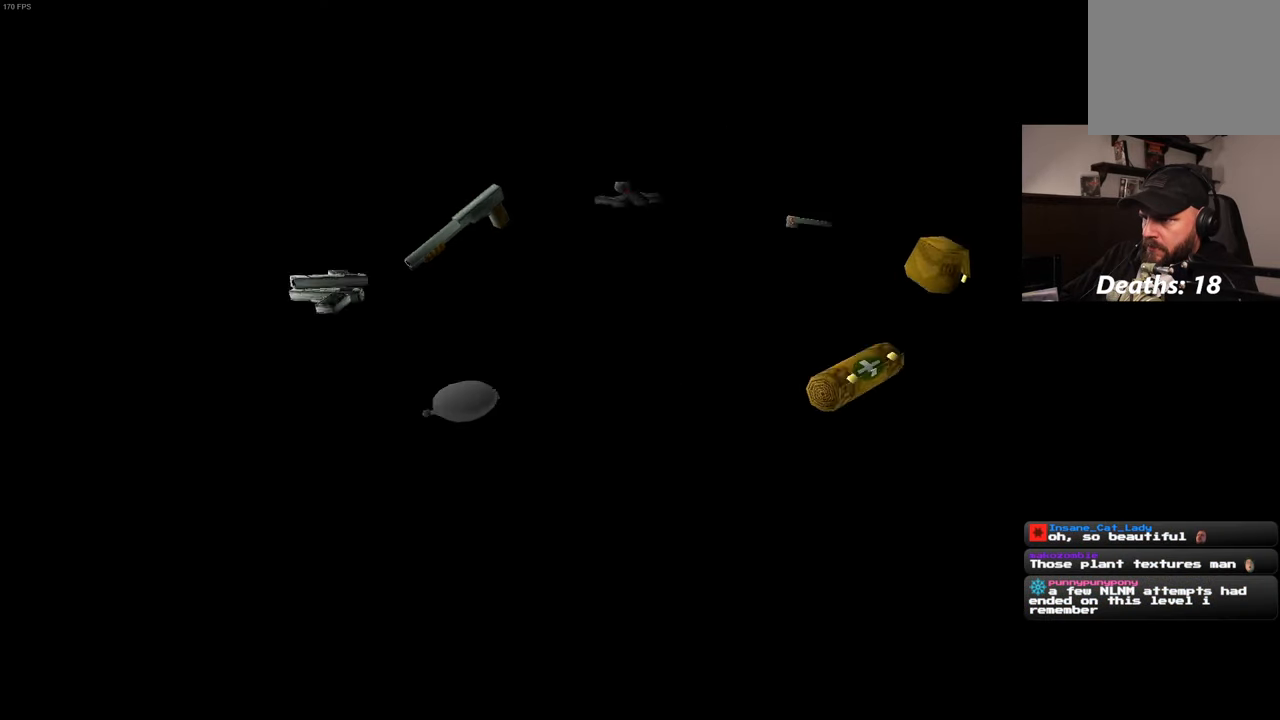
{"dt_ms": 500, "buttons": [], "left_stick": "center", "right_stick": "center", "events": []}
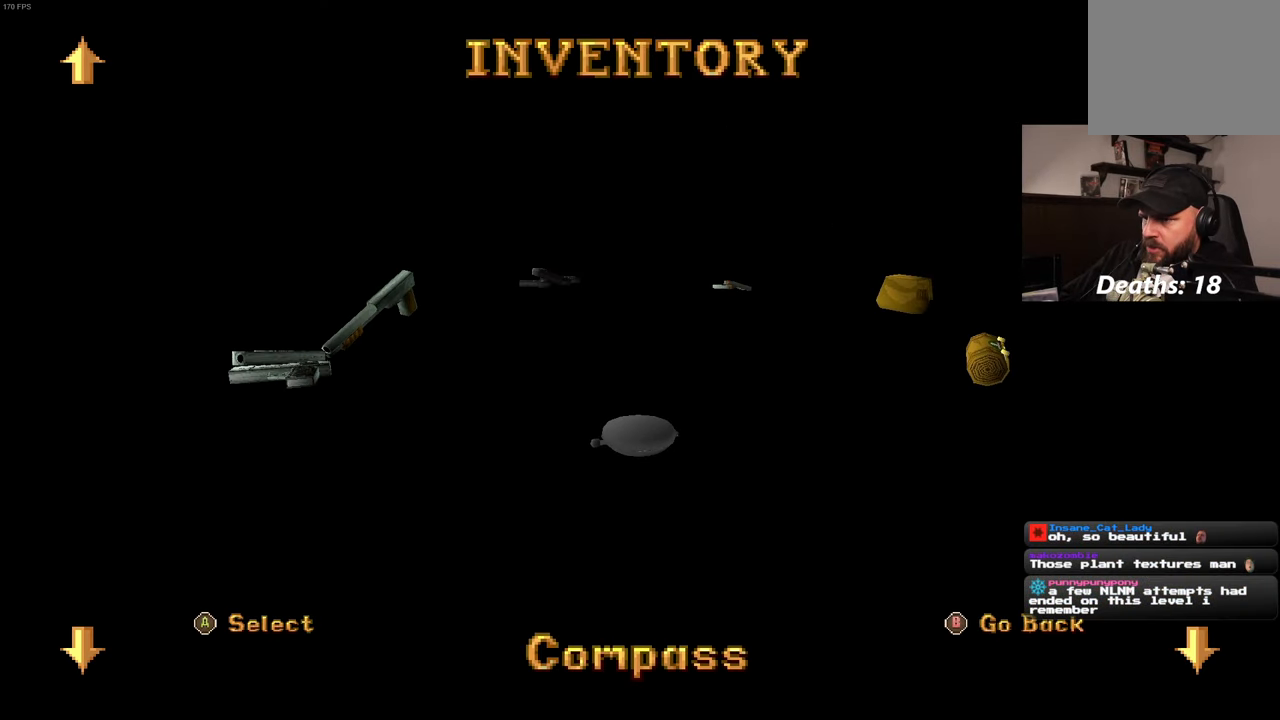
{"dt_ms": 500, "buttons": [], "left_stick": "center", "right_stick": "center", "events": []}
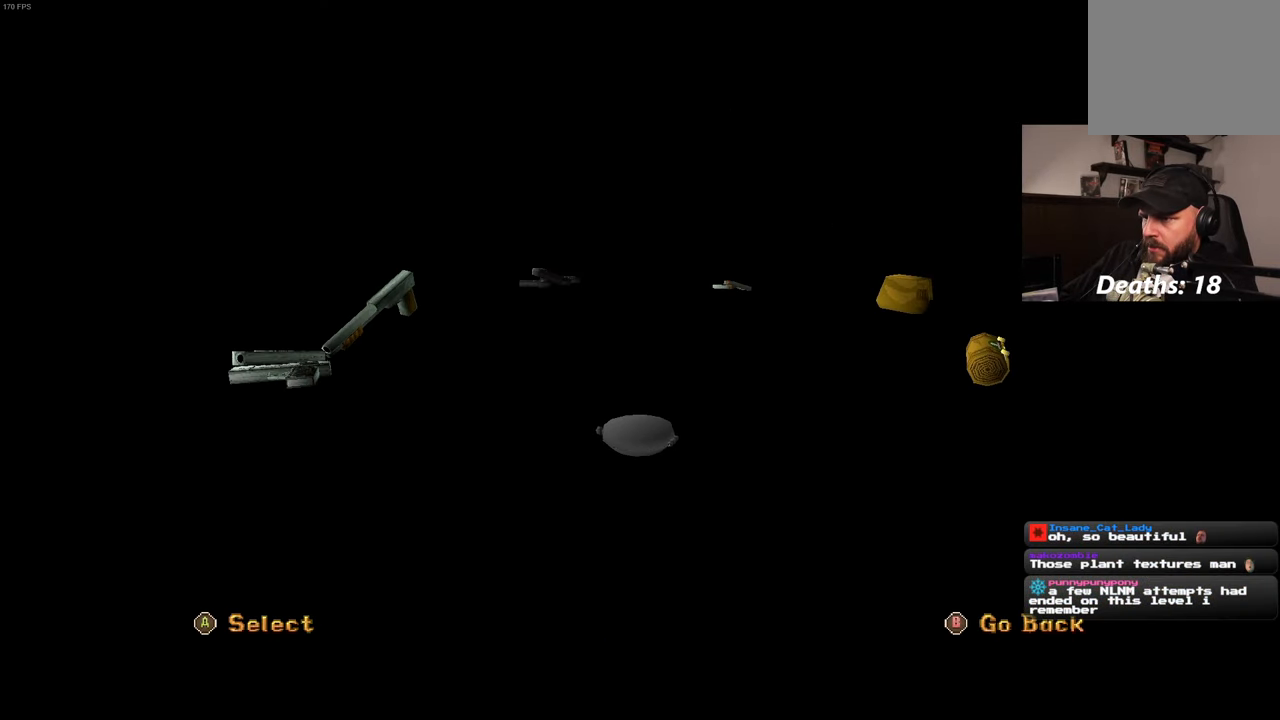
{"dt_ms": 500, "buttons": [], "left_stick": "center", "right_stick": "center", "events": []}
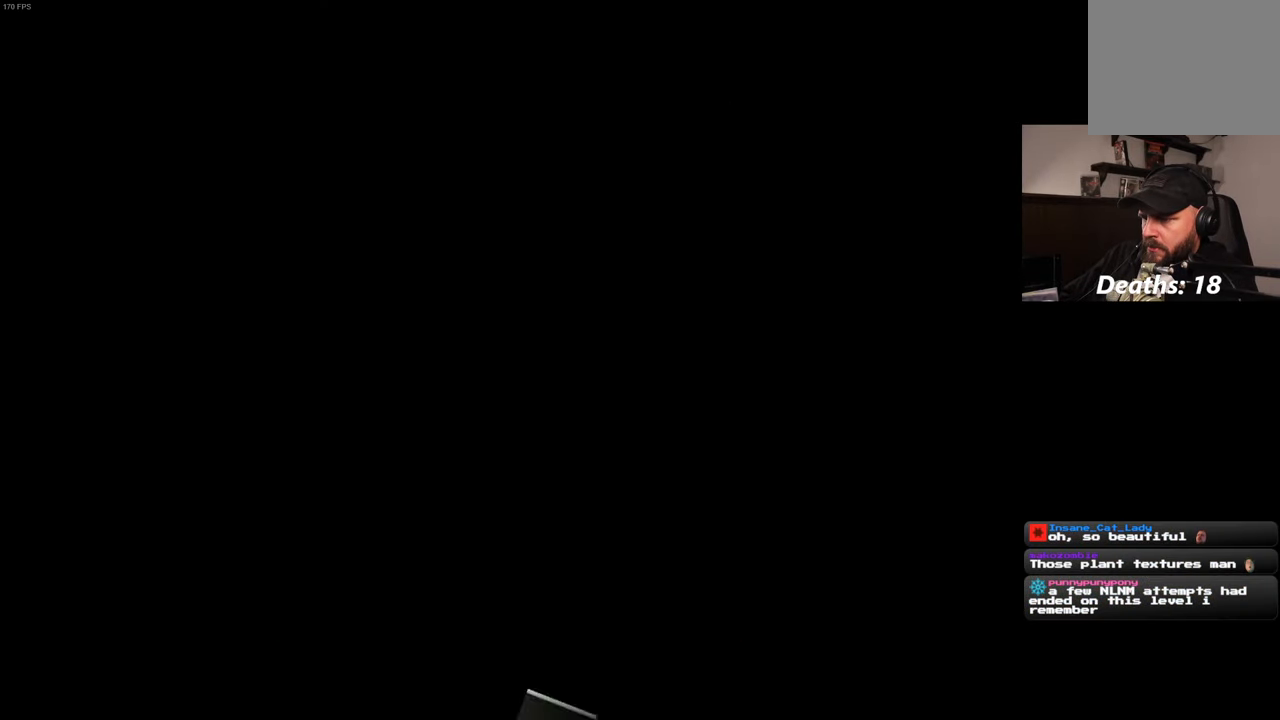
{"dt_ms": 500, "buttons": [], "left_stick": "center", "right_stick": "center", "events": [[66, "CROSS", "down"], [166, "CROSS", "up"]]}
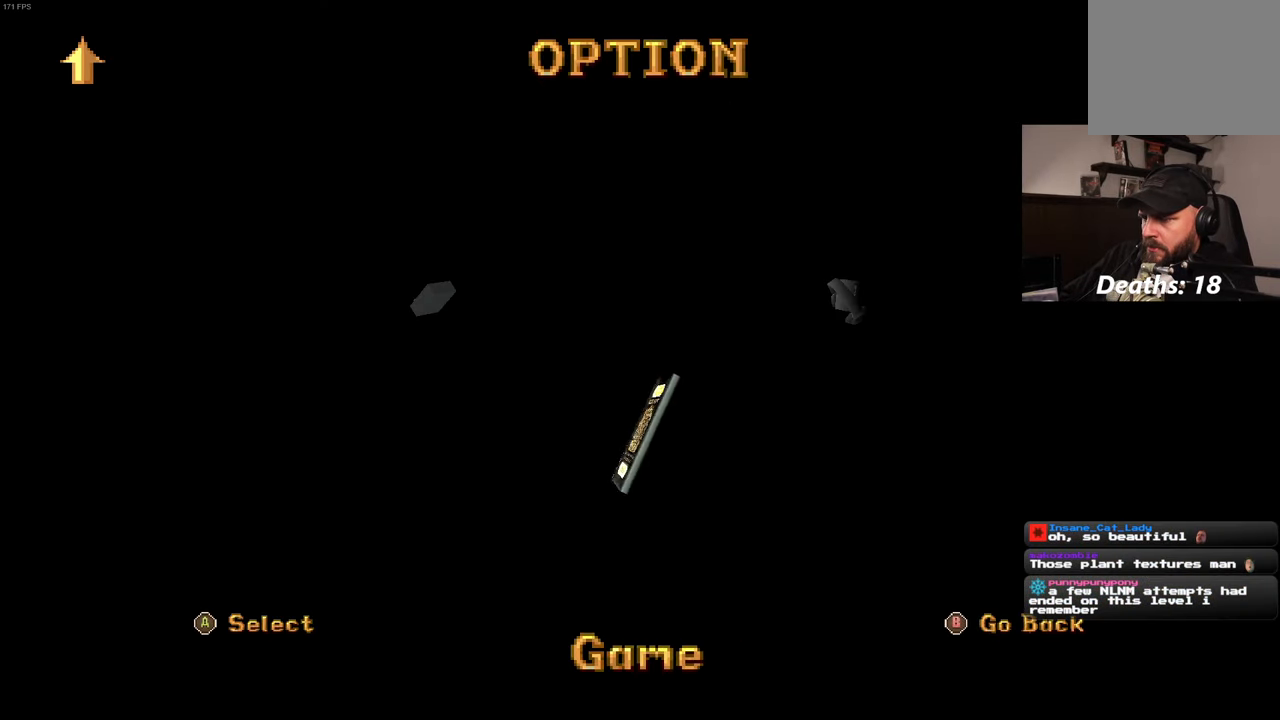
{"dt_ms": 500, "buttons": [], "left_stick": "center", "right_stick": "center", "events": [[150, "CROSS", "down"], [250, "CROSS", "up"]]}
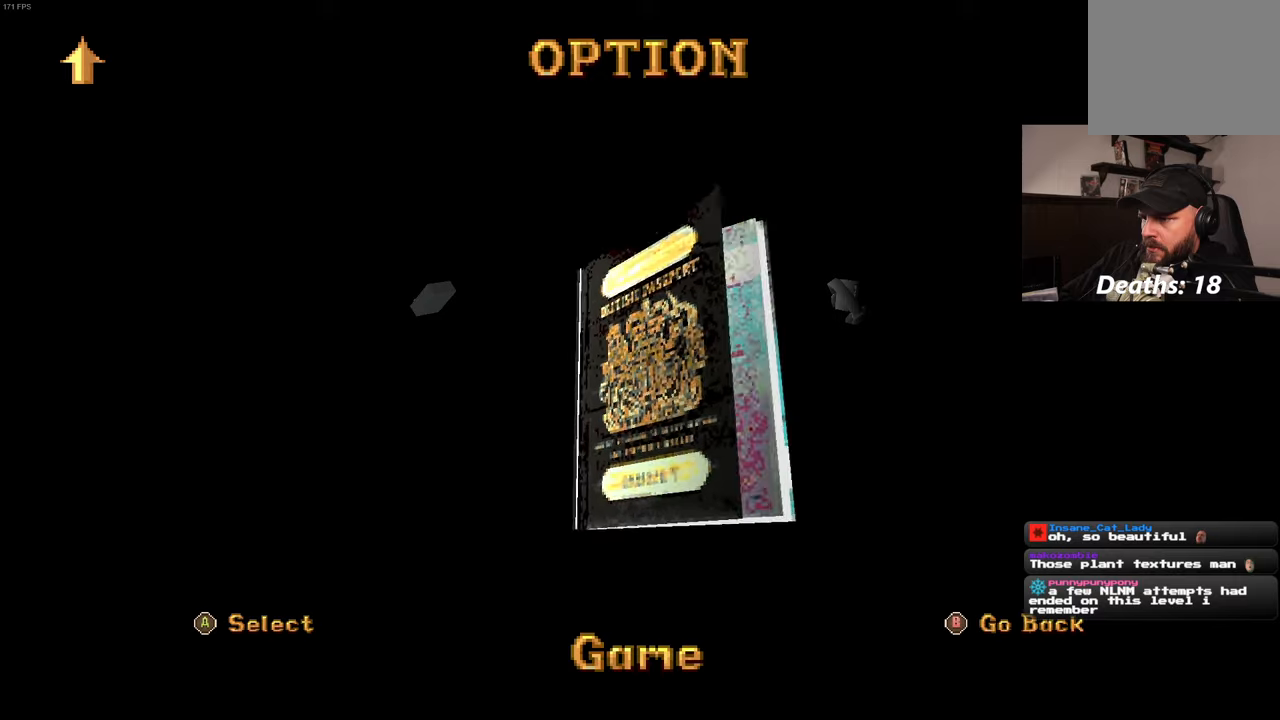
{"dt_ms": 500, "buttons": [], "left_stick": "center", "right_stick": "center", "events": []}
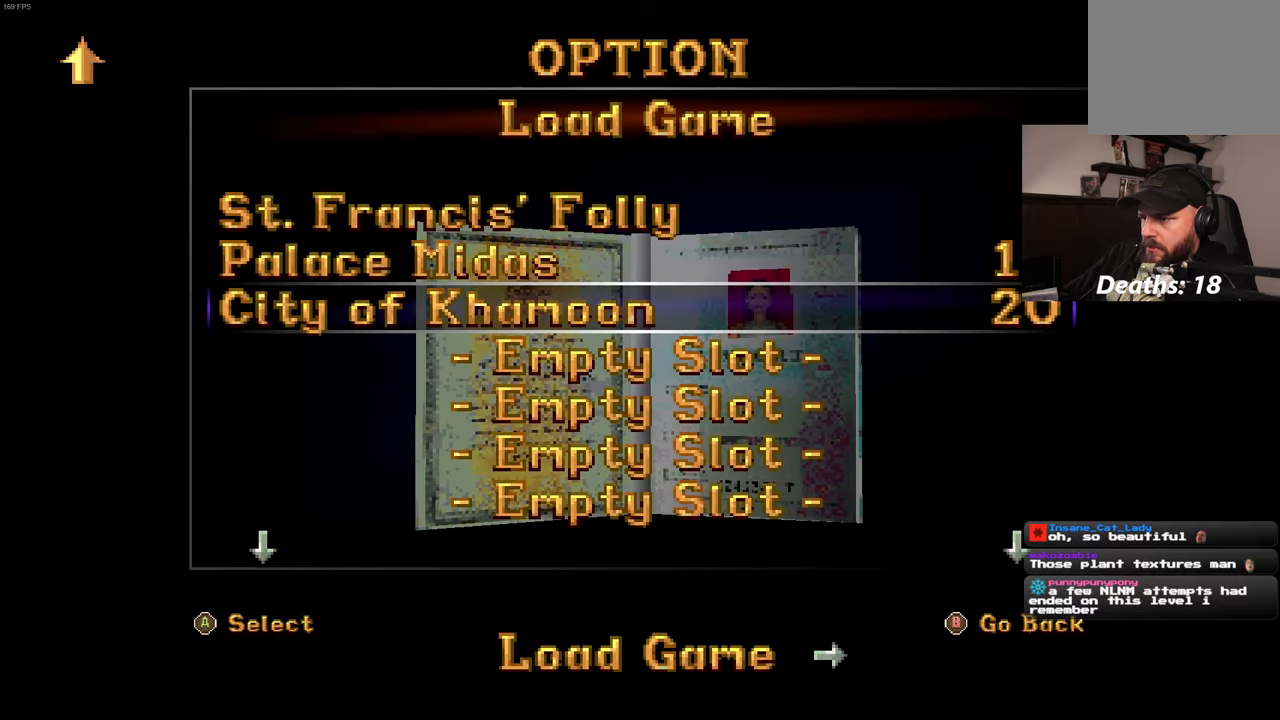
{"dt_ms": 500, "buttons": [], "left_stick": "center", "right_stick": "center", "events": []}
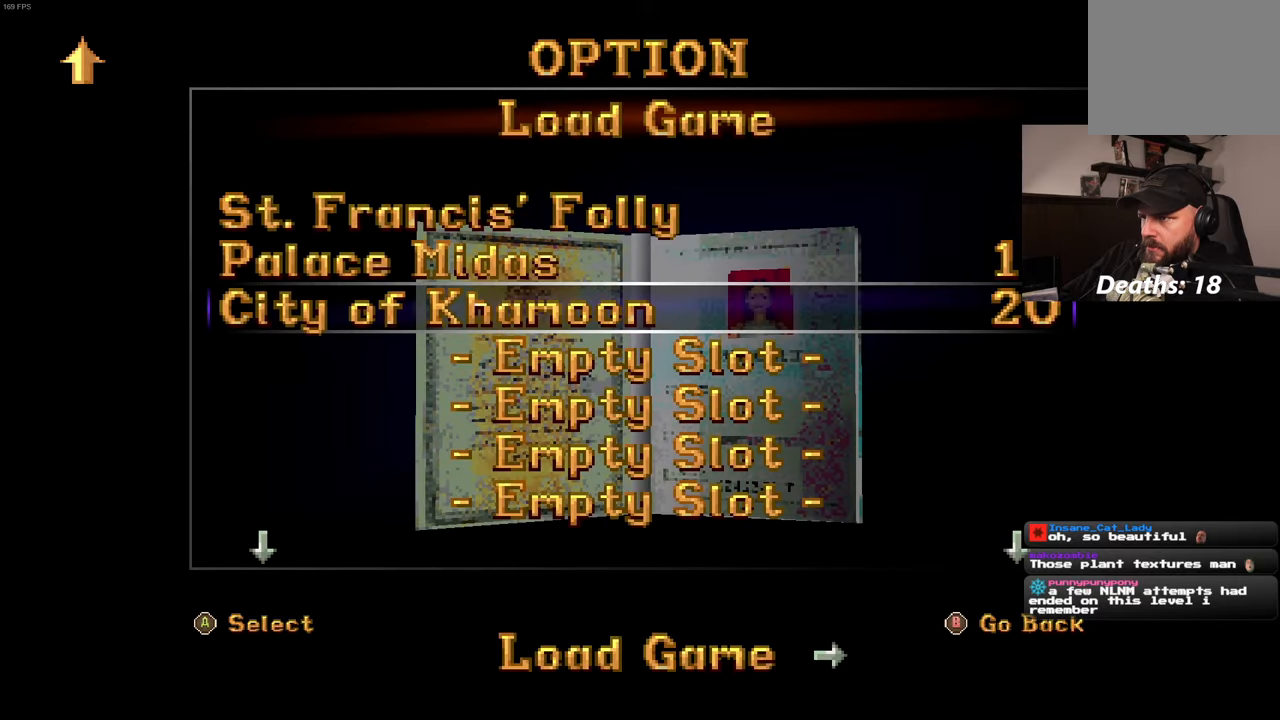
{"dt_ms": 500, "buttons": [], "left_stick": "center", "right_stick": "center", "events": []}
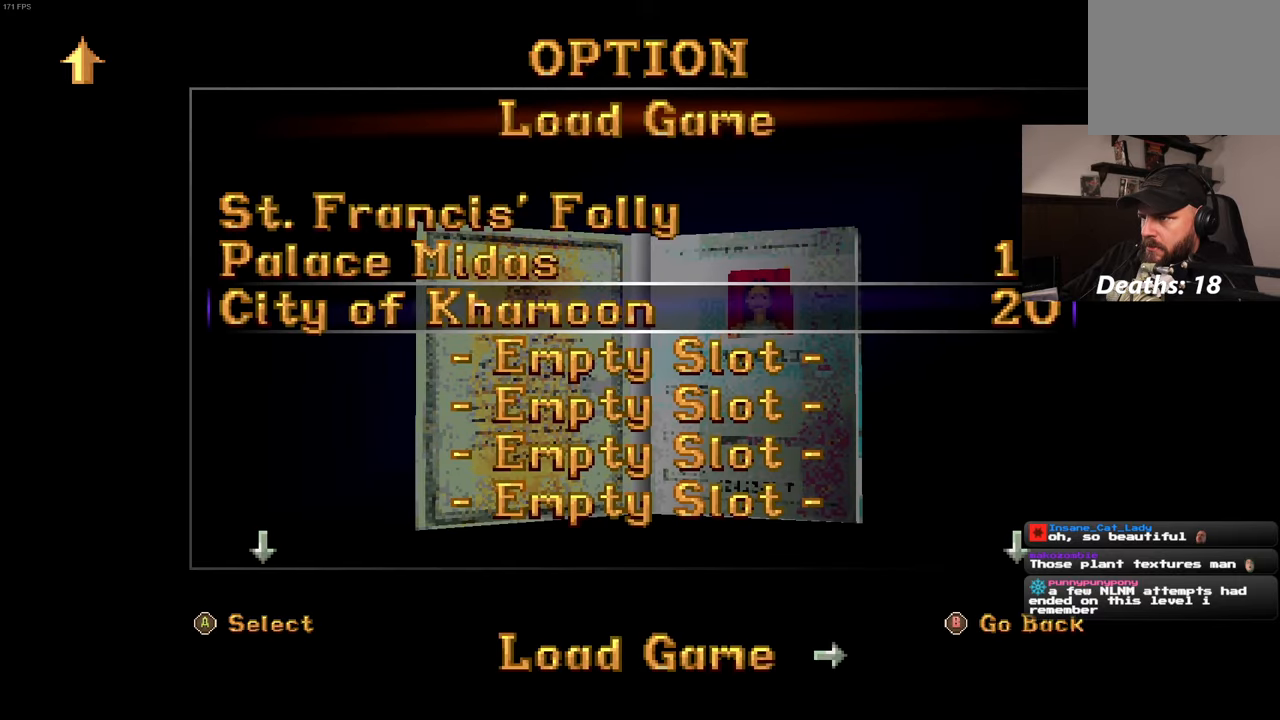
{"dt_ms": 500, "buttons": [], "left_stick": "center", "right_stick": "center", "events": []}
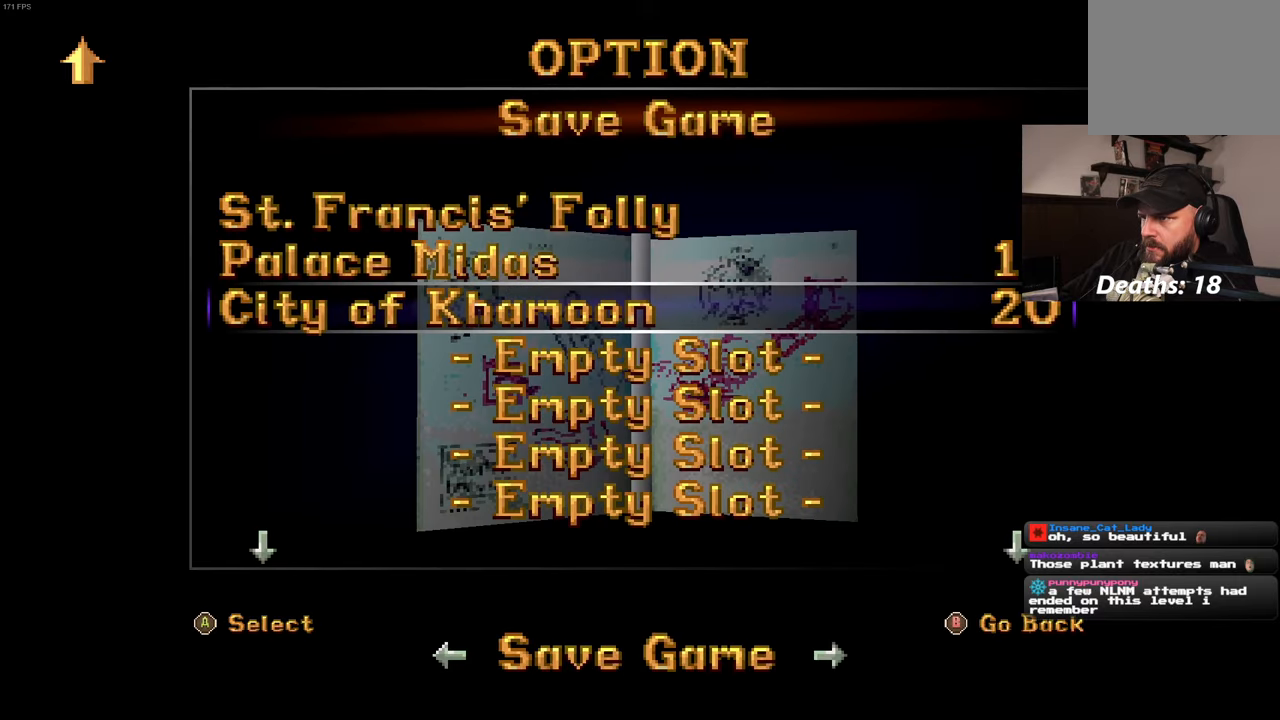
{"dt_ms": 500, "buttons": ["CROSS"], "left_stick": "center", "right_stick": "center", "events": [[500, "CROSS", "down"]]}
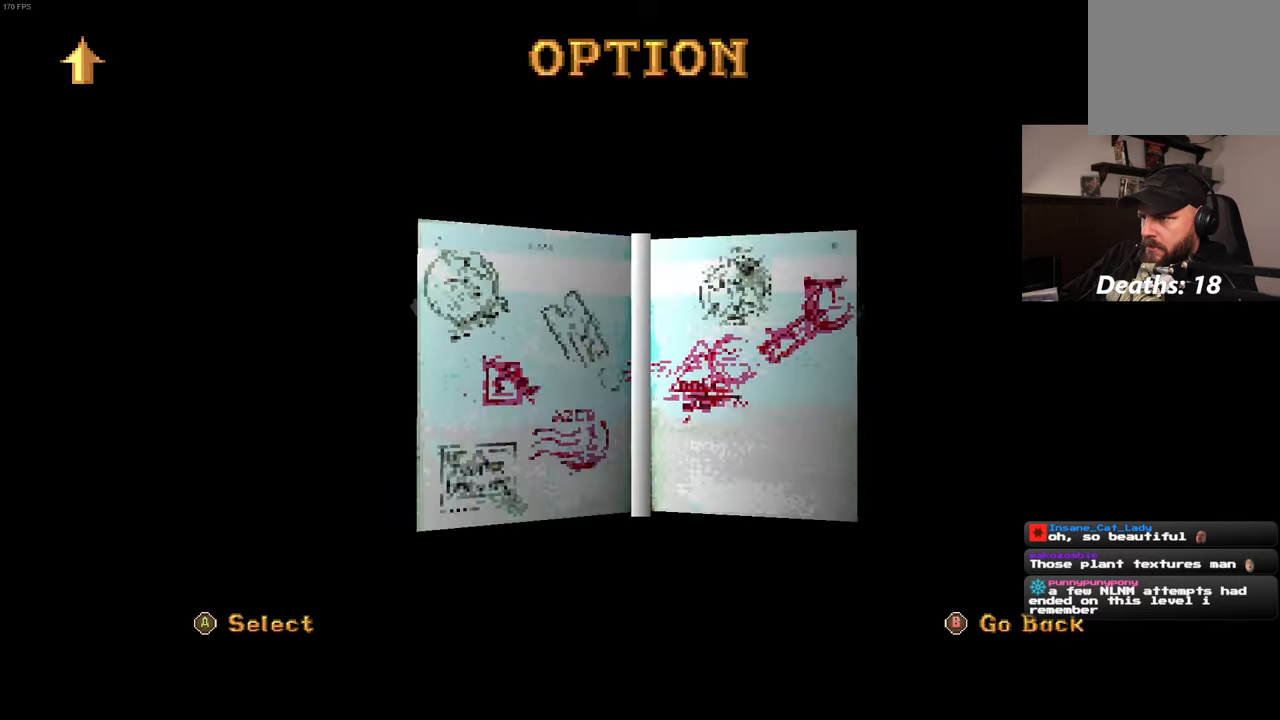
{"dt_ms": 500, "buttons": [], "left_stick": "center", "right_stick": "center", "events": [[117, "CROSS", "up"]]}
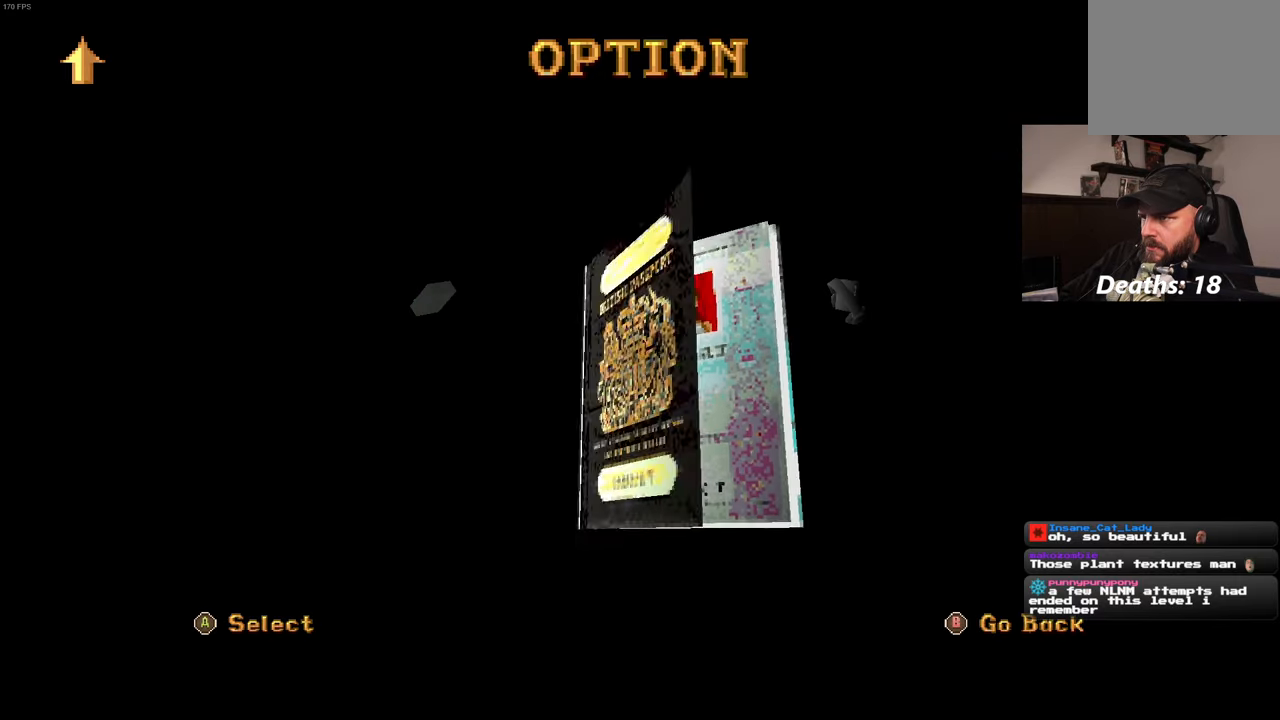
{"dt_ms": 500, "buttons": [], "left_stick": "center", "right_stick": "center", "events": []}
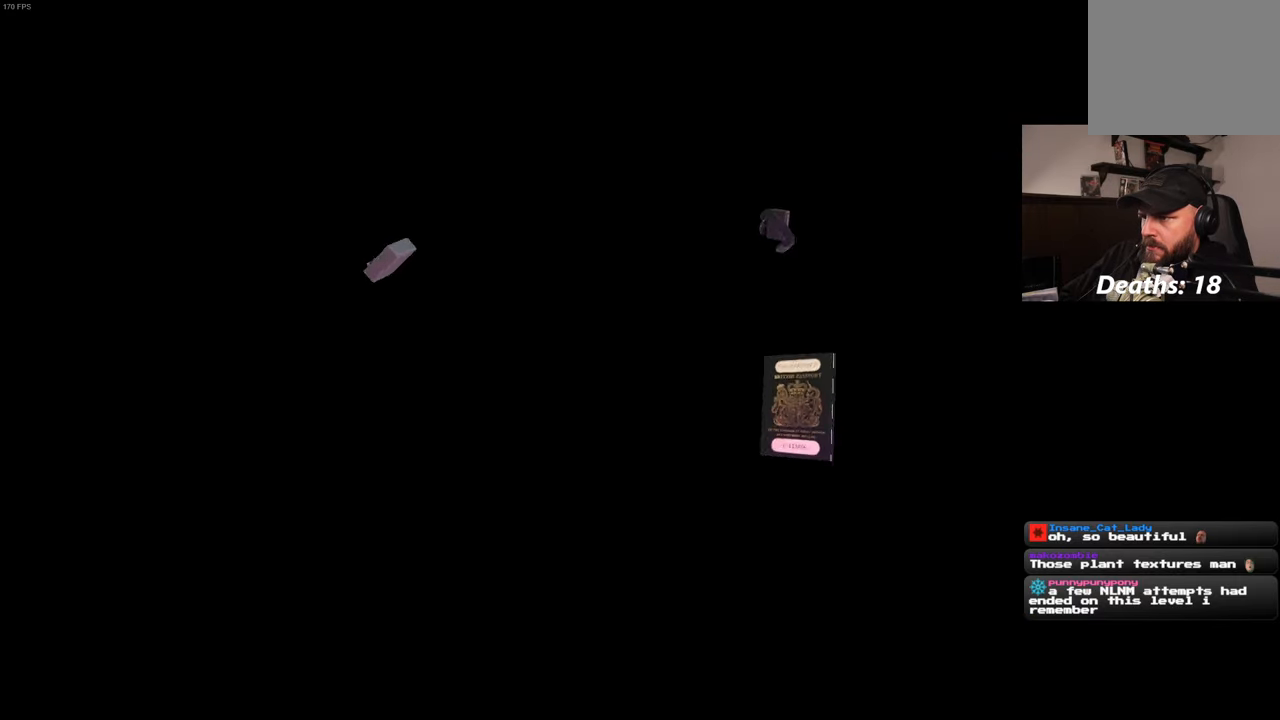
{"dt_ms": 500, "buttons": [], "left_stick": "center", "right_stick": "center", "events": []}
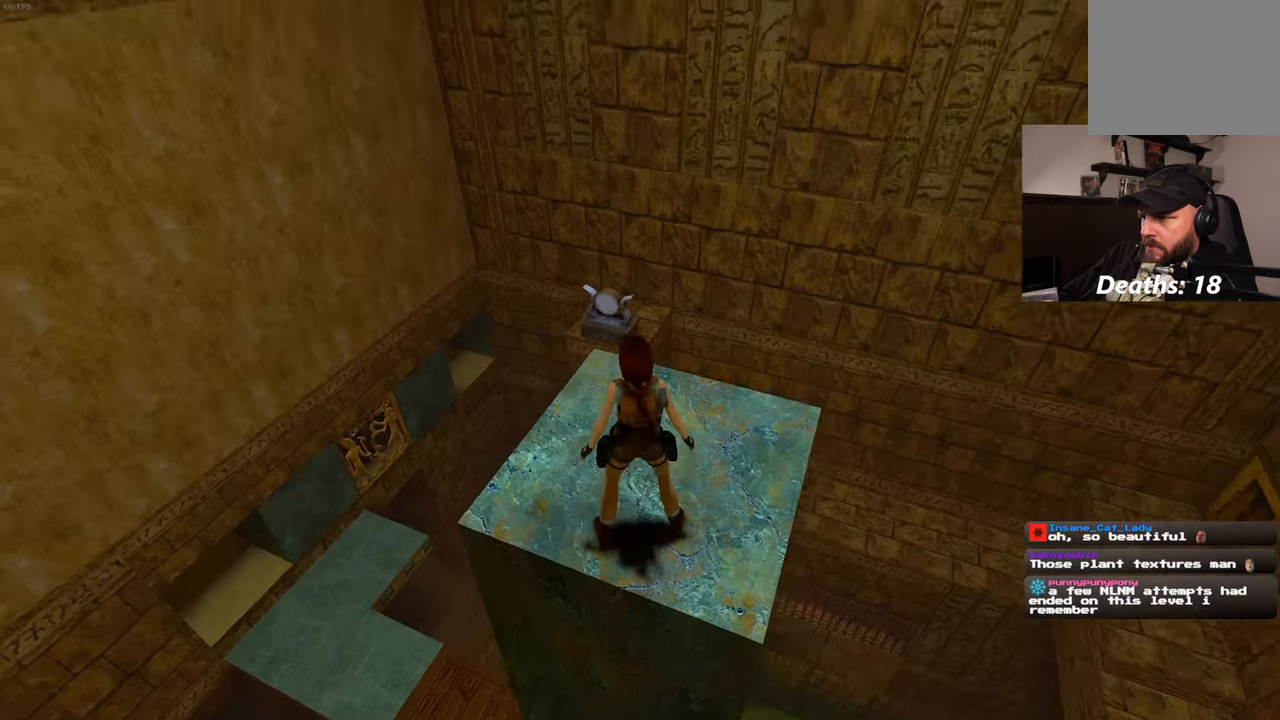
{"dt_ms": 500, "buttons": [], "left_stick": "center", "right_stick": "center", "events": []}
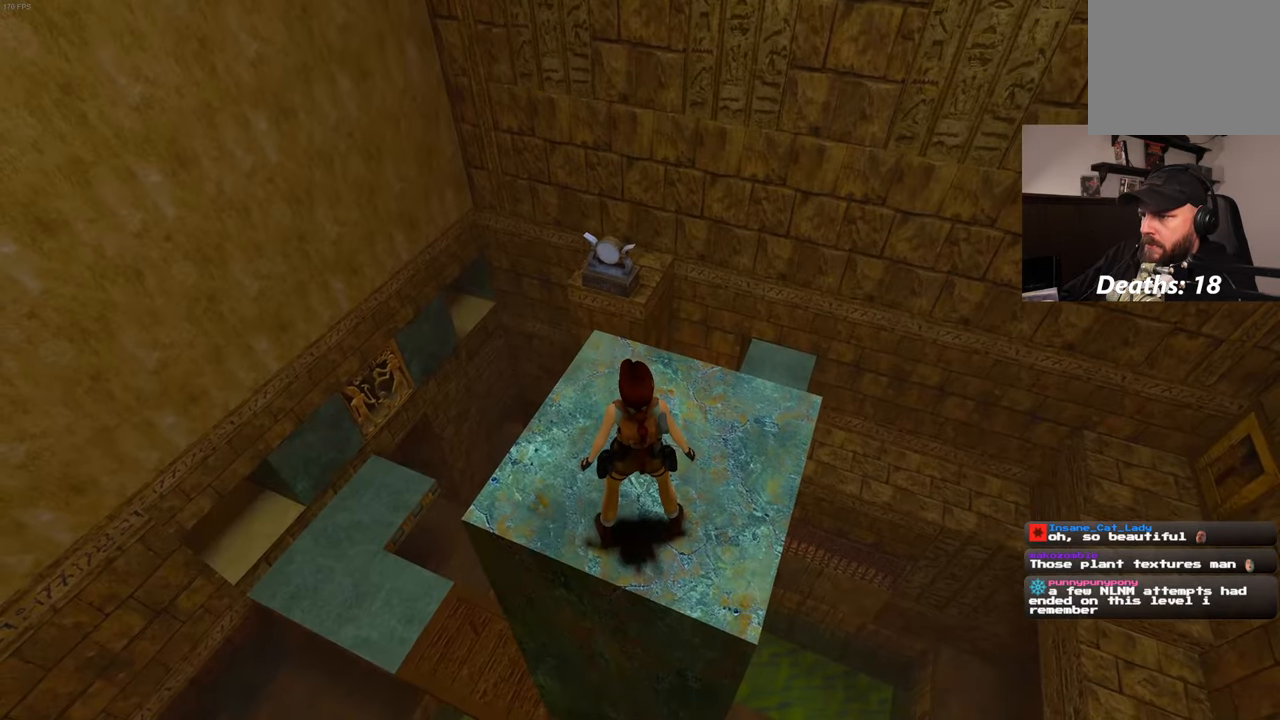
{"dt_ms": 500, "buttons": [], "left_stick": "up", "right_stick": "center", "events": [[333, "left_stick", "up"]]}